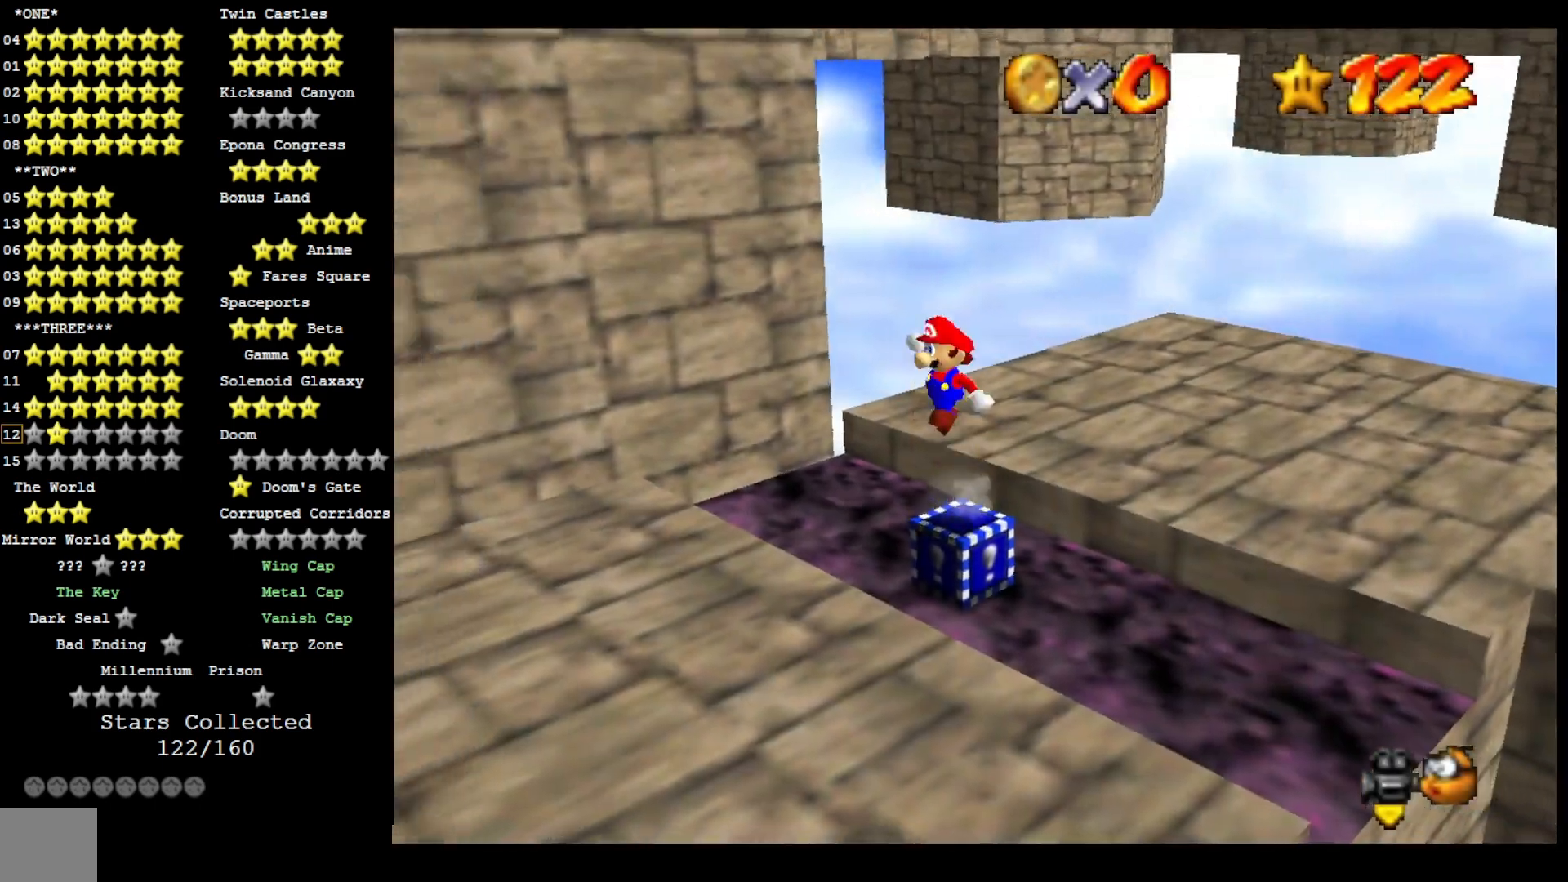
Gameplay with a controller (PlayStation layout); each line is a JSON object with the inputs held at the frame after it (dt_ms = milliseconds from this image to that frame). "events" lists button and stick changes between this image and that frame as [ms after this image, input, new state], when the widget could be followed in between.
{"dt_ms": 1000, "buttons": [], "left_stick": "up", "right_stick": "right"}
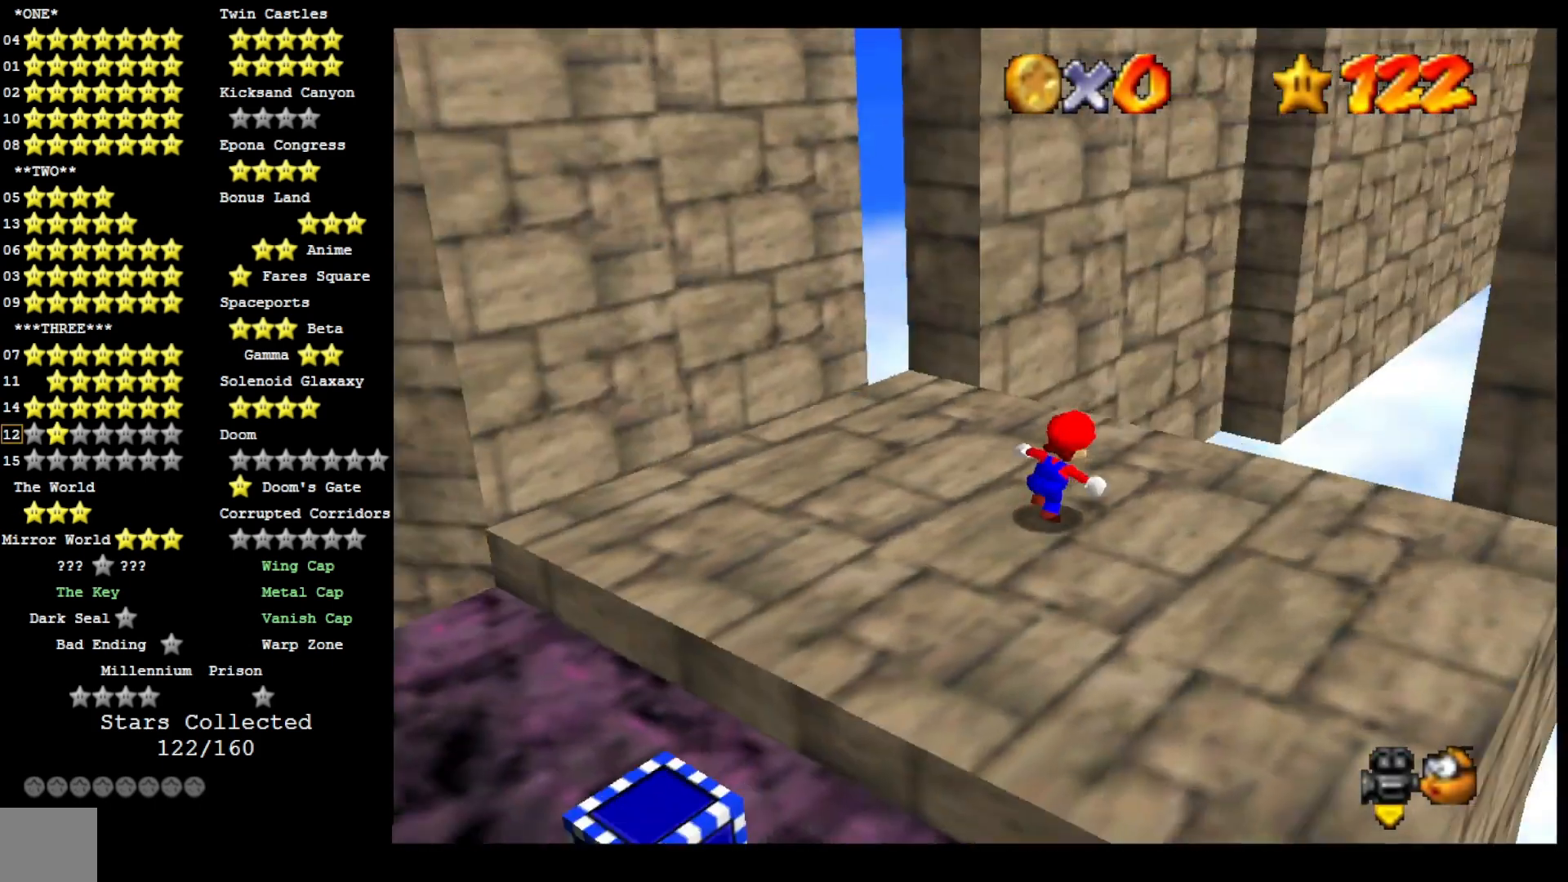
{"dt_ms": 500, "buttons": ["CROSS"], "left_stick": "up", "right_stick": "center", "events": [[33, "right_stick", "center"], [100, "left_stick", "up-right"], [100, "right_stick", "right"], [267, "left_stick", "down-right"], [267, "right_stick", "center"], [367, "left_stick", "up-left"], [433, "left_stick", "up"], [467, "CROSS", "down"]]}
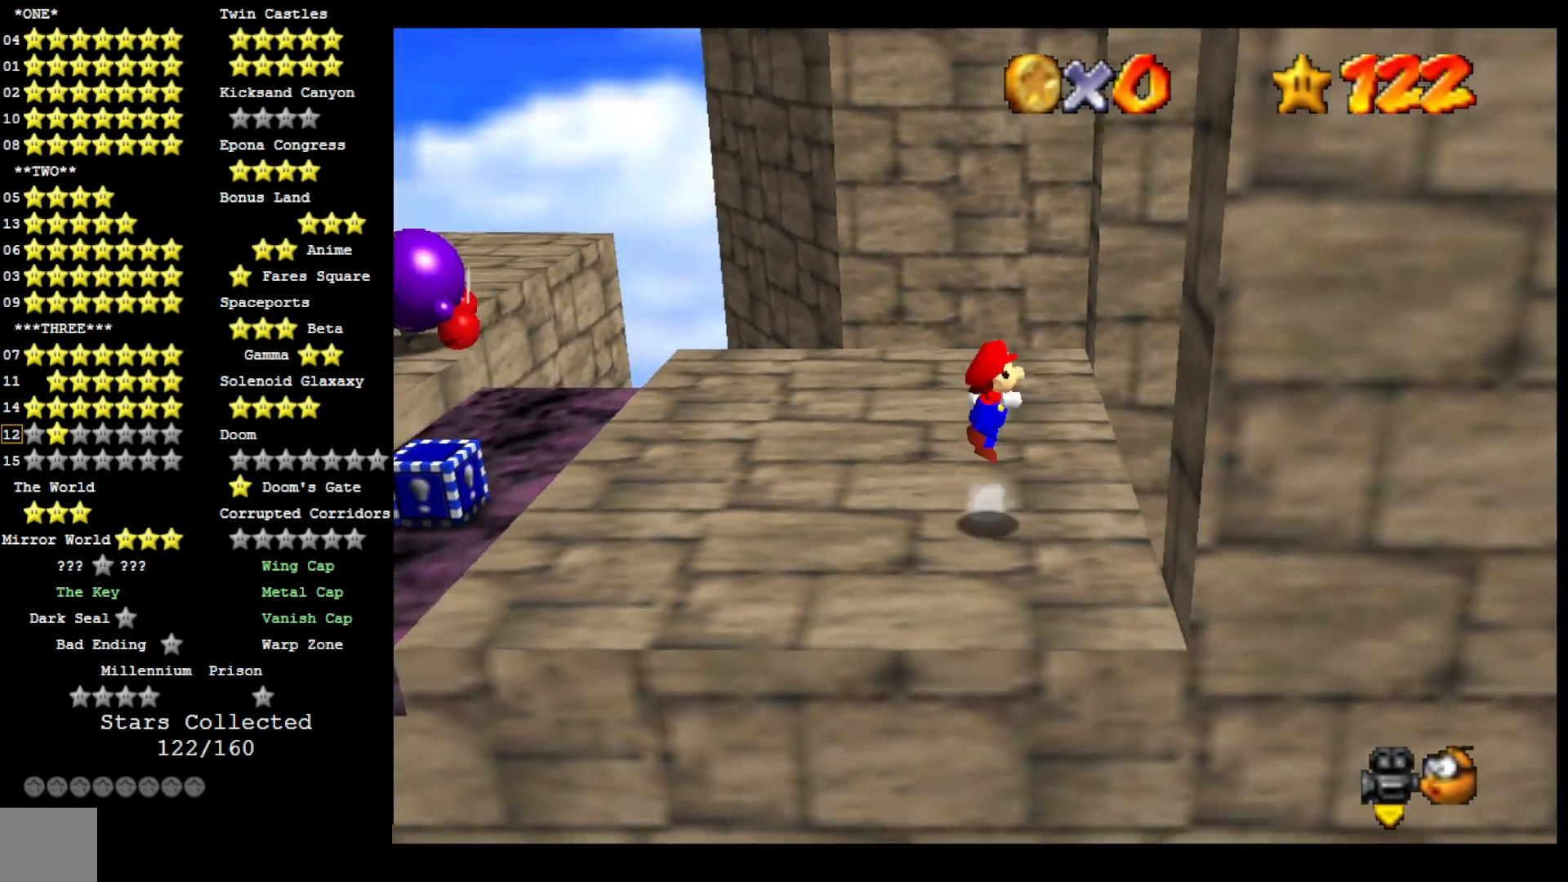
{"dt_ms": 500, "buttons": [], "left_stick": "right", "right_stick": "down", "events": [[100, "CROSS", "up"], [133, "left_stick", "center"], [300, "left_stick", "down-right"], [400, "left_stick", "right"], [433, "right_stick", "down"]]}
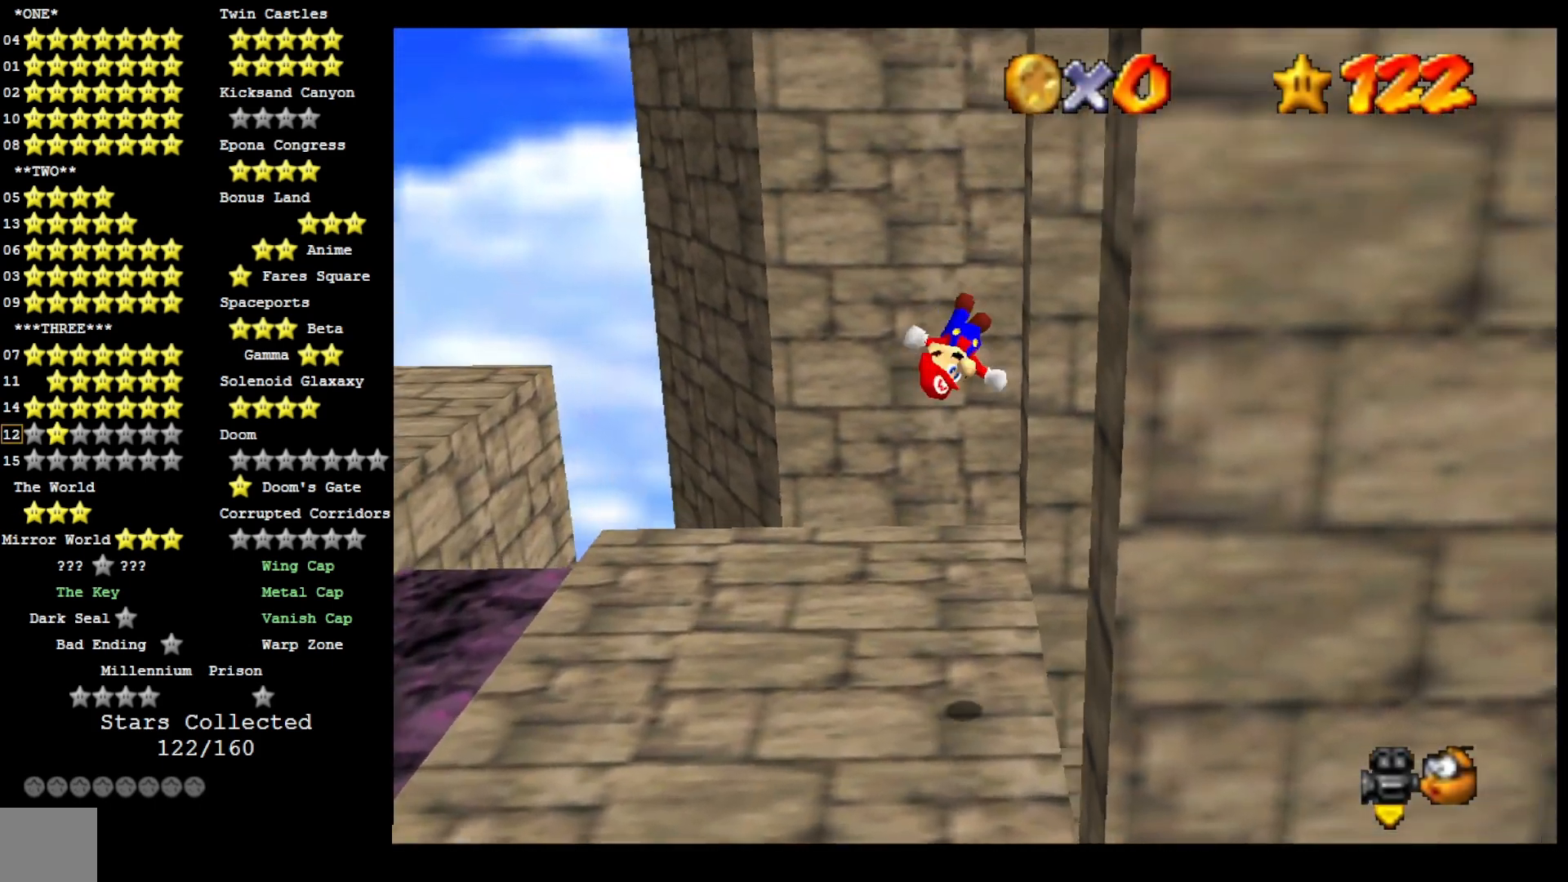
{"dt_ms": 500, "buttons": [], "left_stick": "center", "right_stick": "center", "events": [[67, "right_stick", "center"], [100, "left_stick", "center"]]}
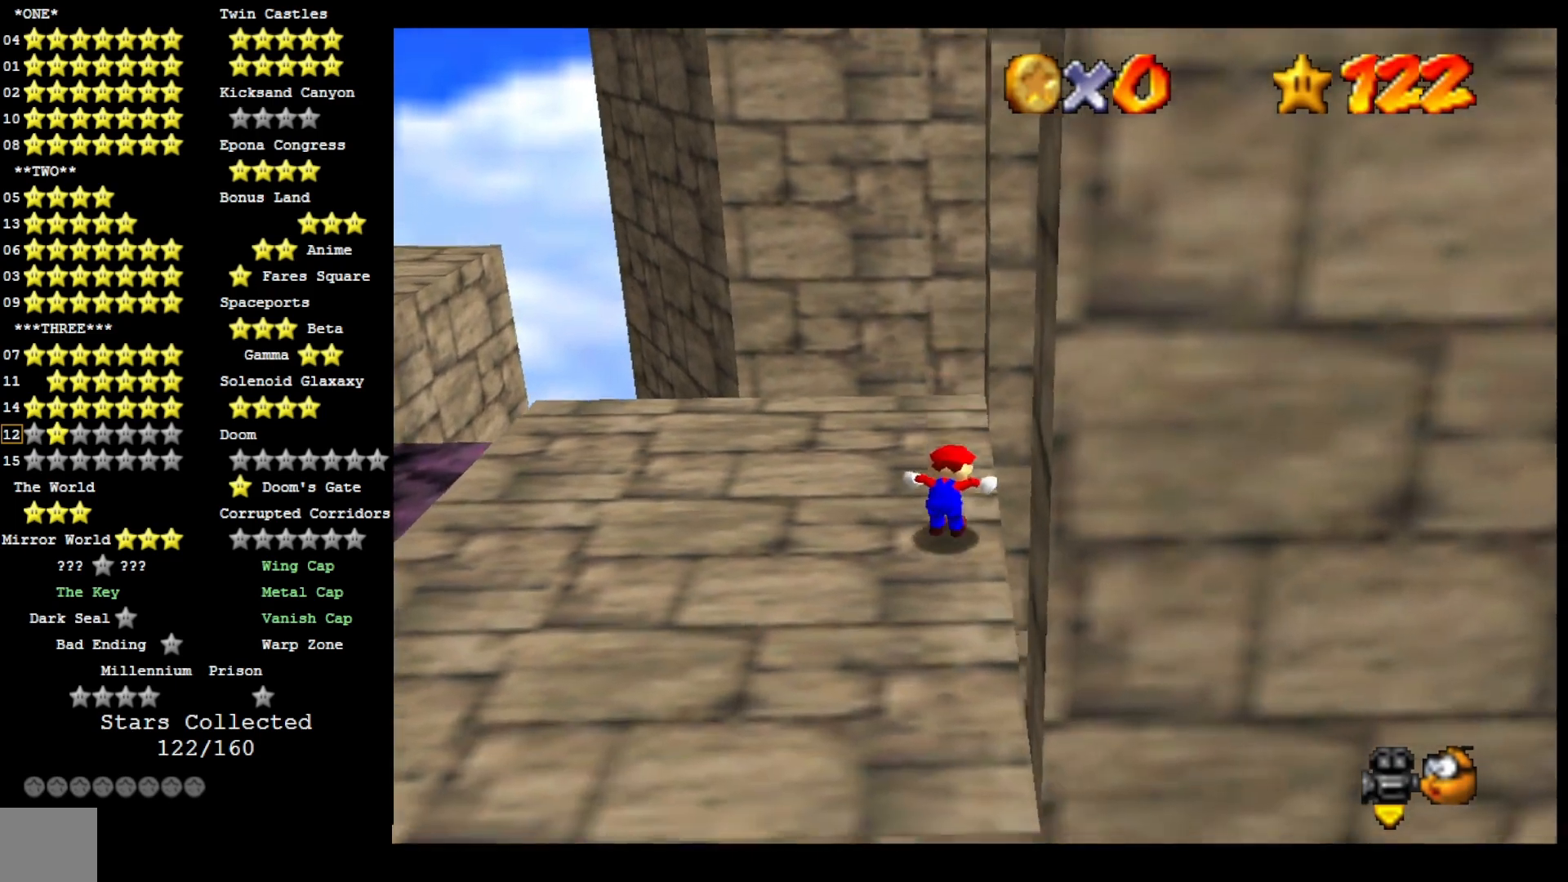
{"dt_ms": 500, "buttons": ["CROSS"], "left_stick": "center", "right_stick": "center", "events": [[467, "CROSS", "down"]]}
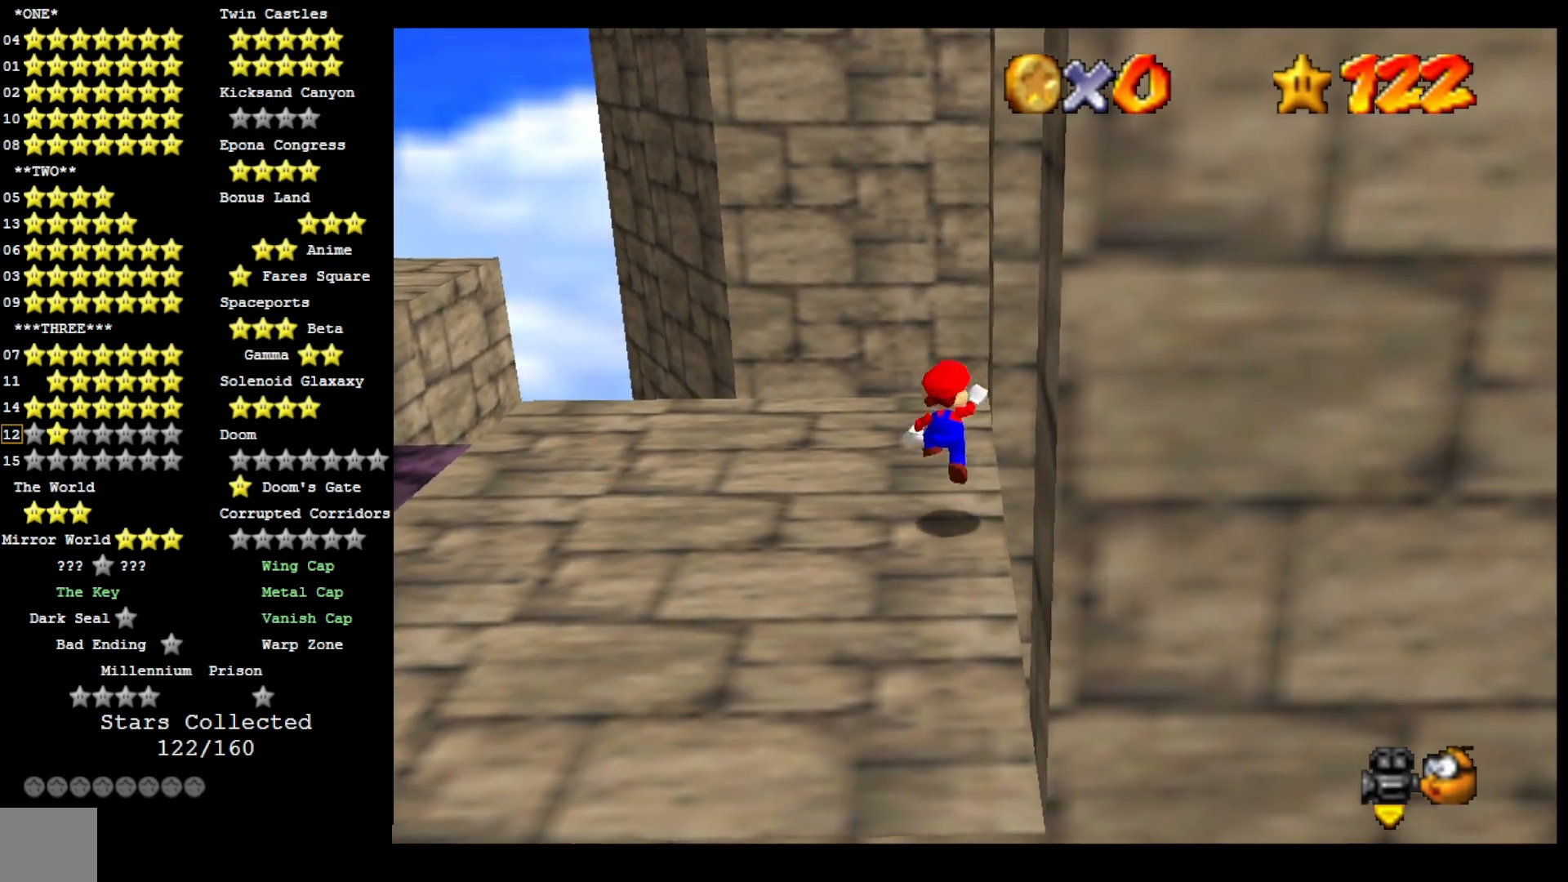
{"dt_ms": 500, "buttons": [], "left_stick": "center", "right_stick": "center", "events": [[100, "CROSS", "up"], [100, "left_stick", "right"], [233, "left_stick", "center"]]}
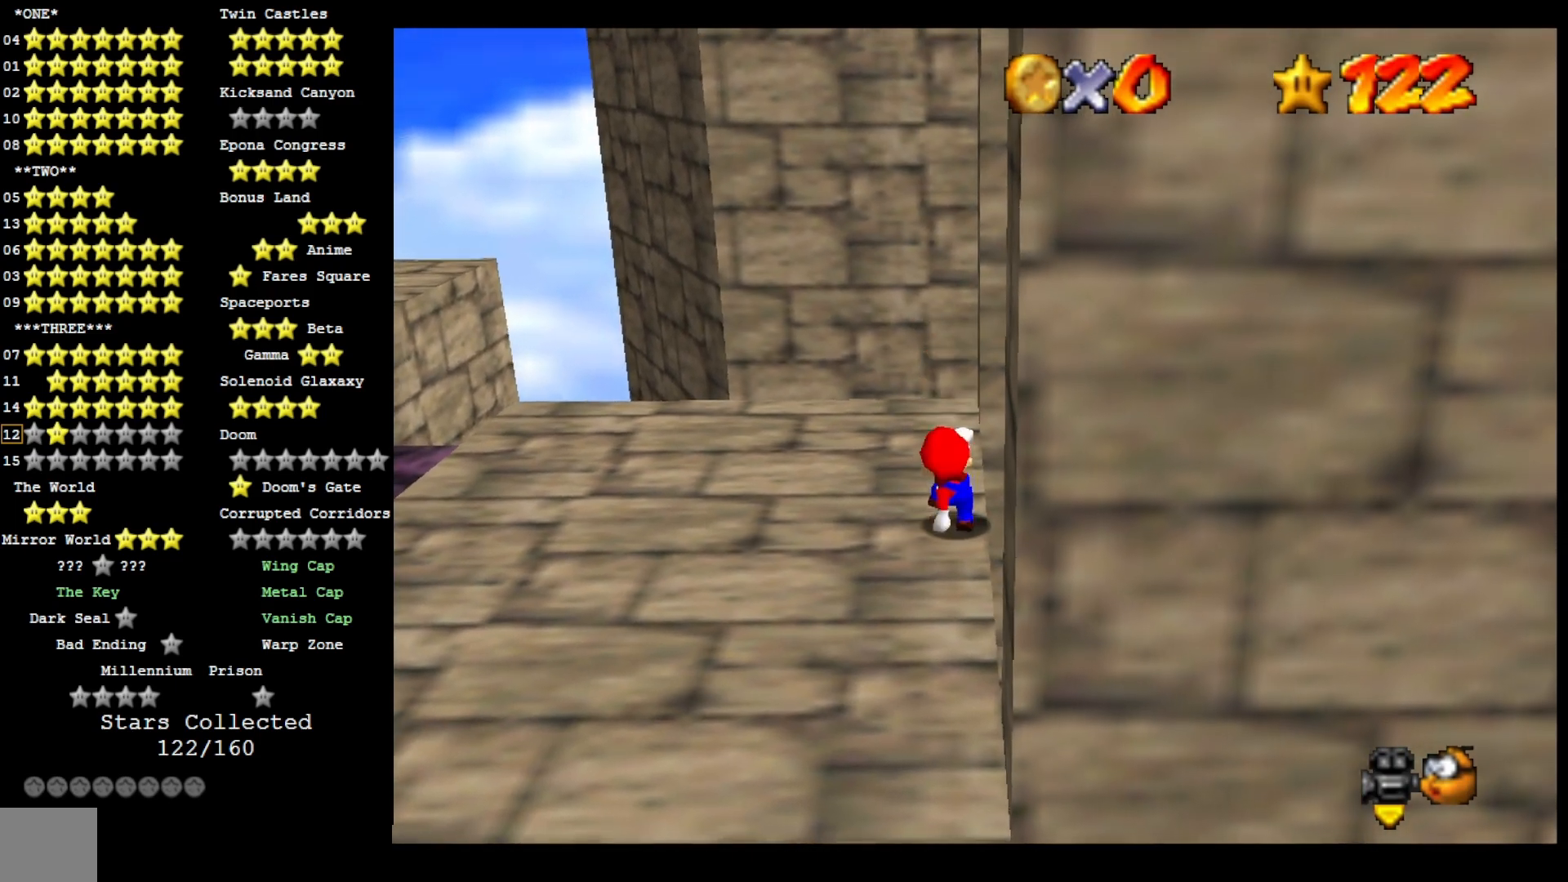
{"dt_ms": 500, "buttons": [], "left_stick": "up", "right_stick": "center", "events": [[67, "left_stick", "up"]]}
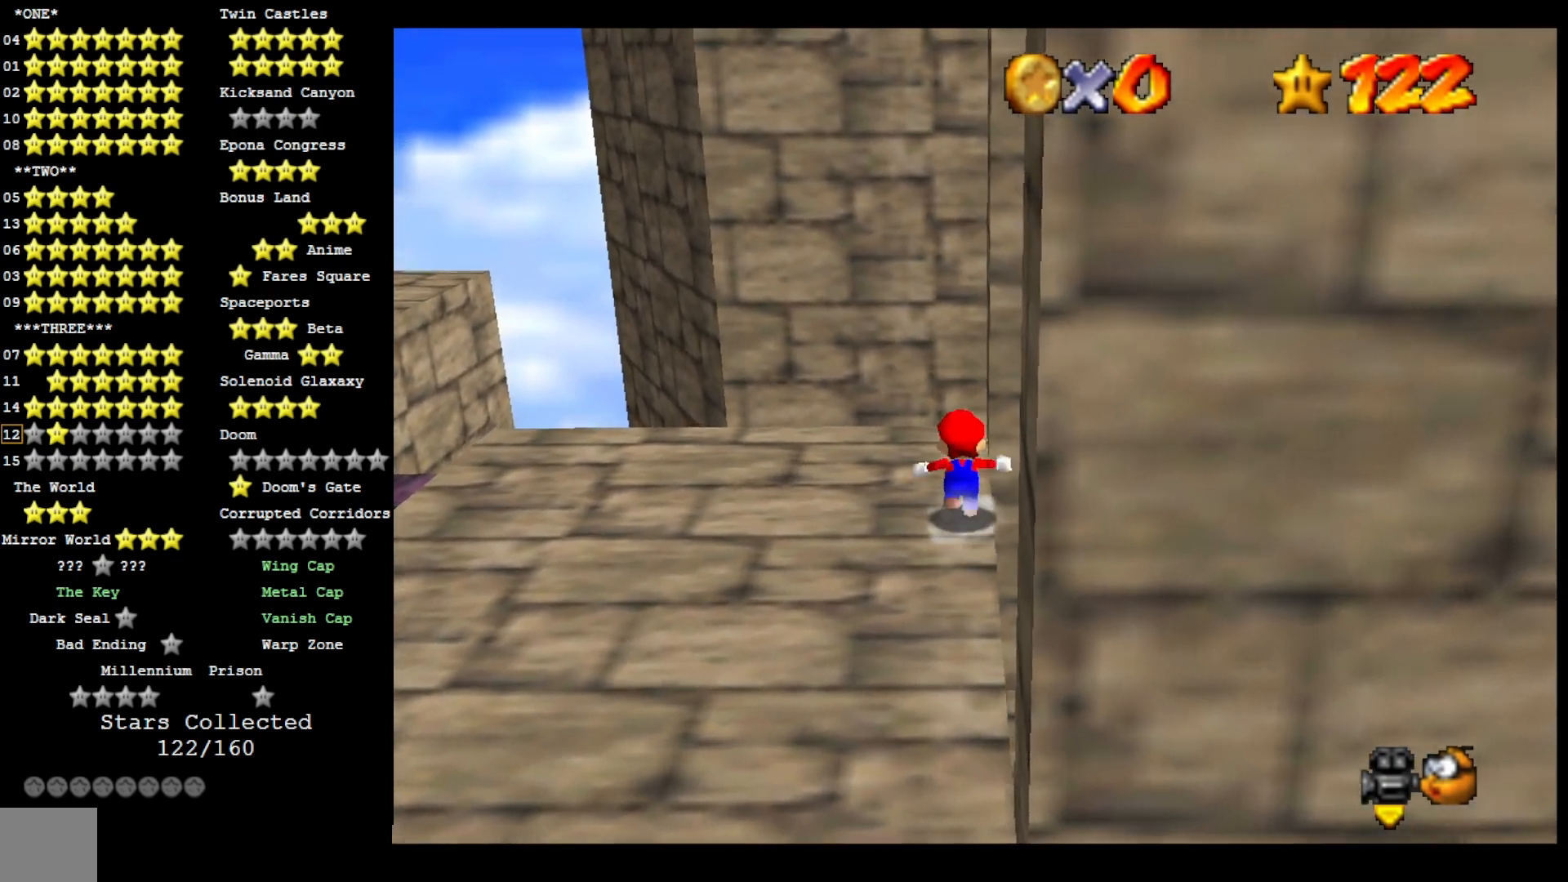
{"dt_ms": 500, "buttons": [], "left_stick": "up", "right_stick": "center", "events": [[67, "L2", "down"], [133, "CROSS", "down"], [267, "CROSS", "up"], [300, "L2", "up"], [367, "right_stick", "left"], [467, "right_stick", "center"]]}
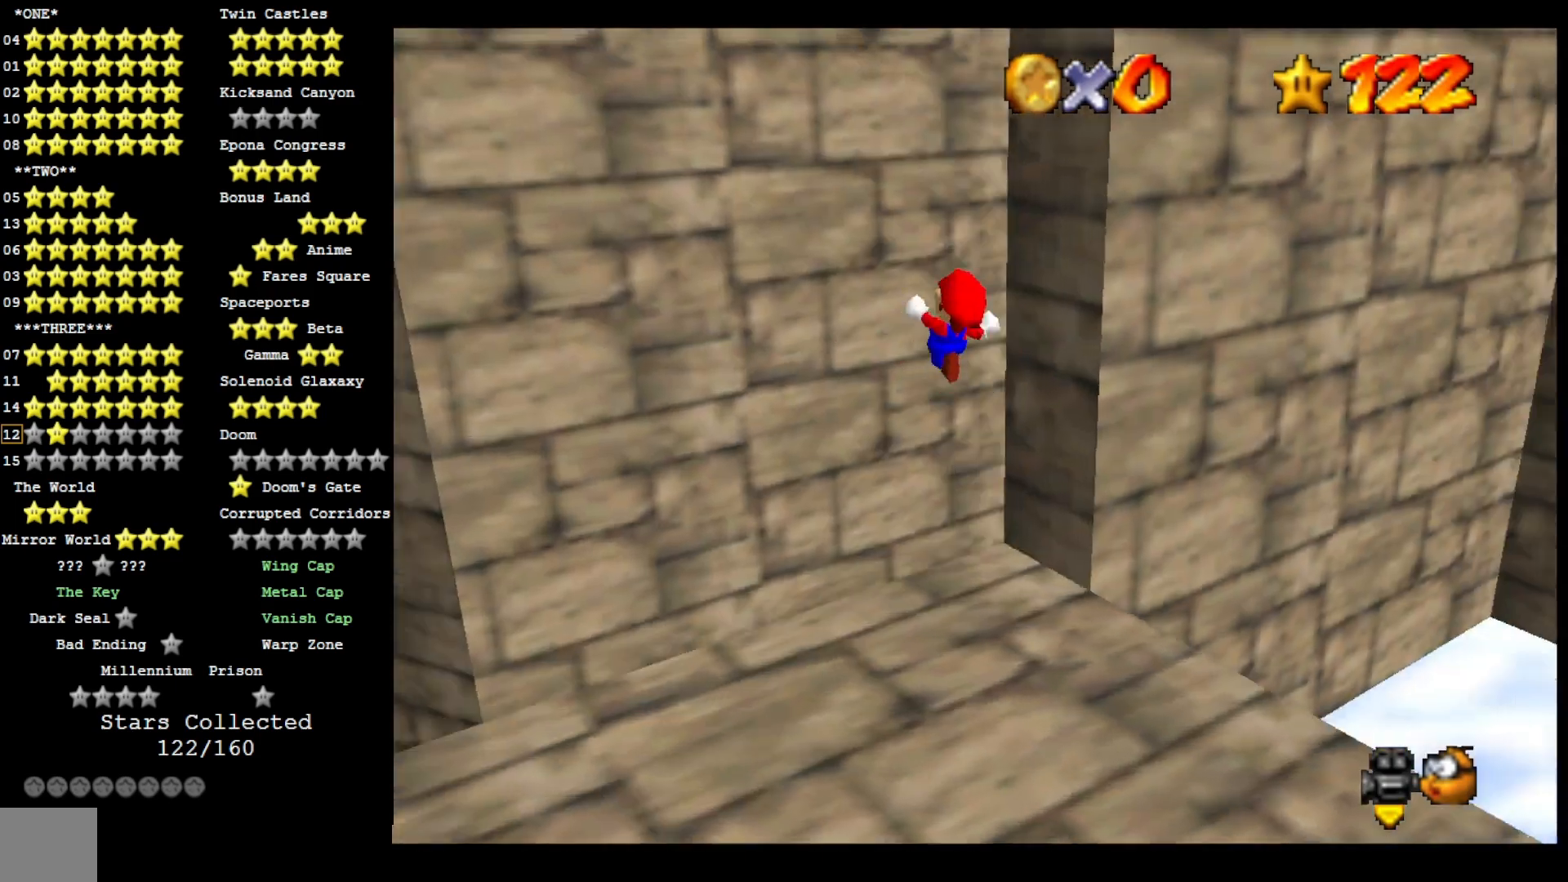
{"dt_ms": 500, "buttons": ["CROSS"], "left_stick": "up-right", "right_stick": "center", "events": [[33, "right_stick", "left"], [200, "right_stick", "center"], [233, "left_stick", "up-left"], [433, "CROSS", "down"], [500, "left_stick", "up-right"]]}
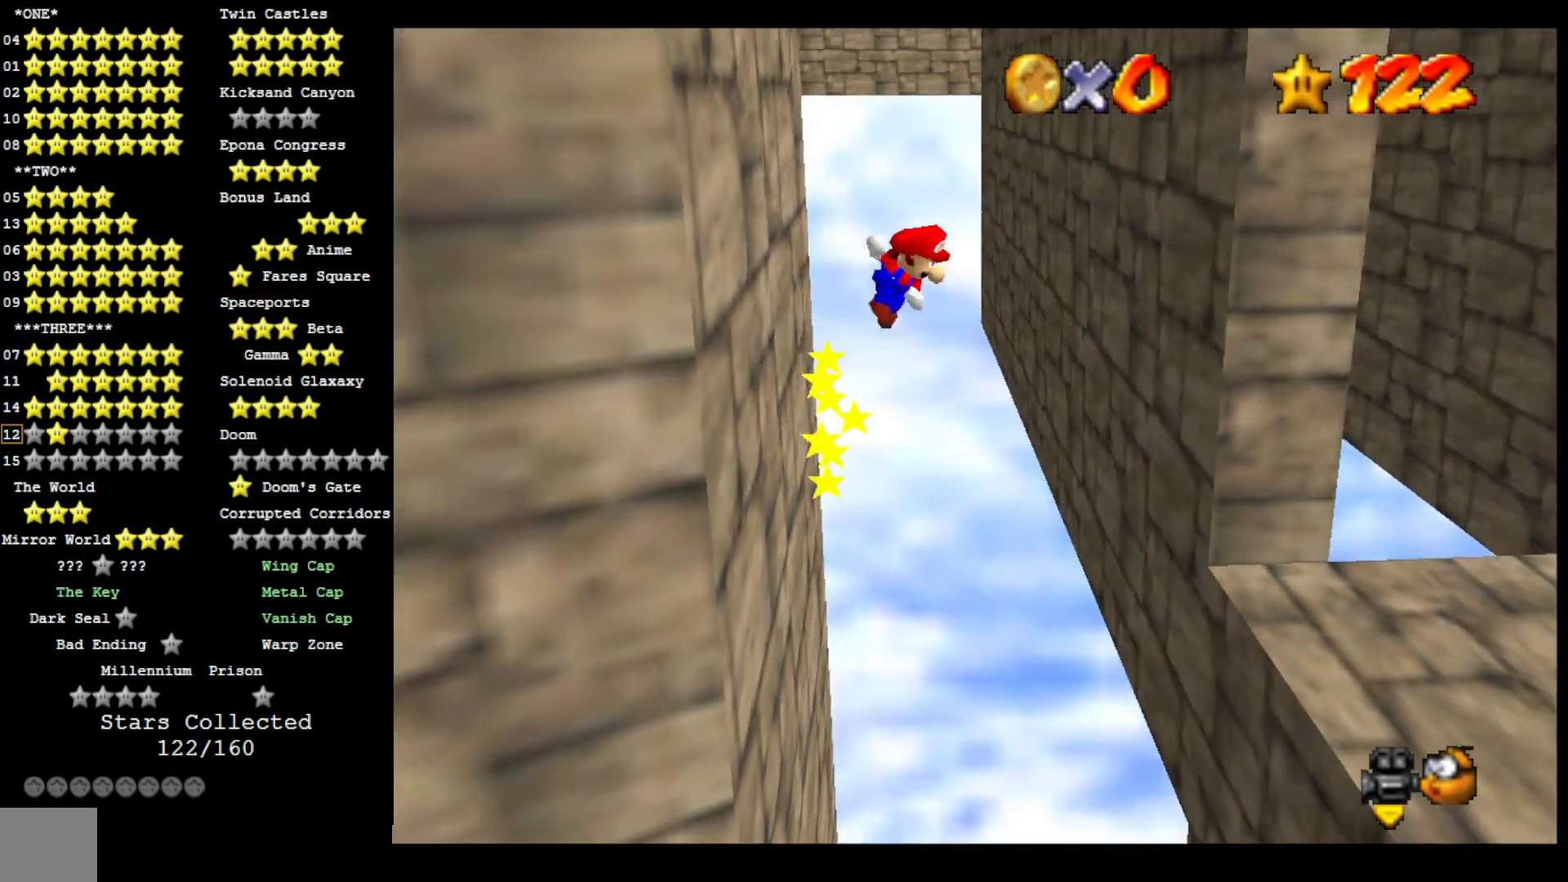
{"dt_ms": 500, "buttons": ["CROSS"], "left_stick": "center", "right_stick": "center", "events": [[400, "CROSS", "up"], [467, "left_stick", "center"], [500, "CROSS", "down"]]}
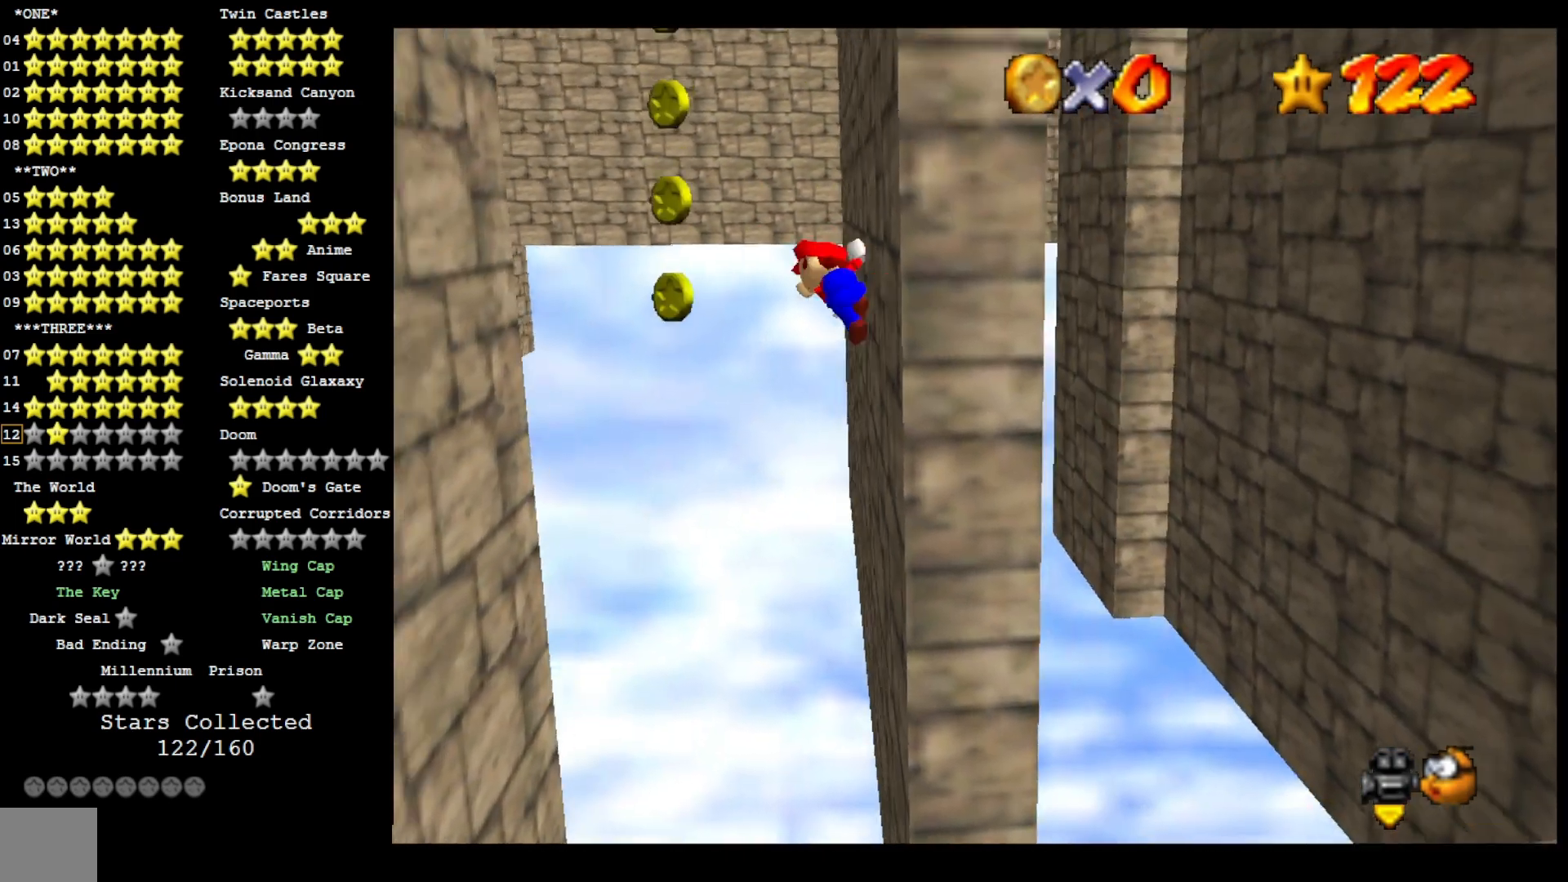
{"dt_ms": 500, "buttons": [], "left_stick": "left", "right_stick": "center", "events": [[33, "left_stick", "left"], [433, "CROSS", "up"]]}
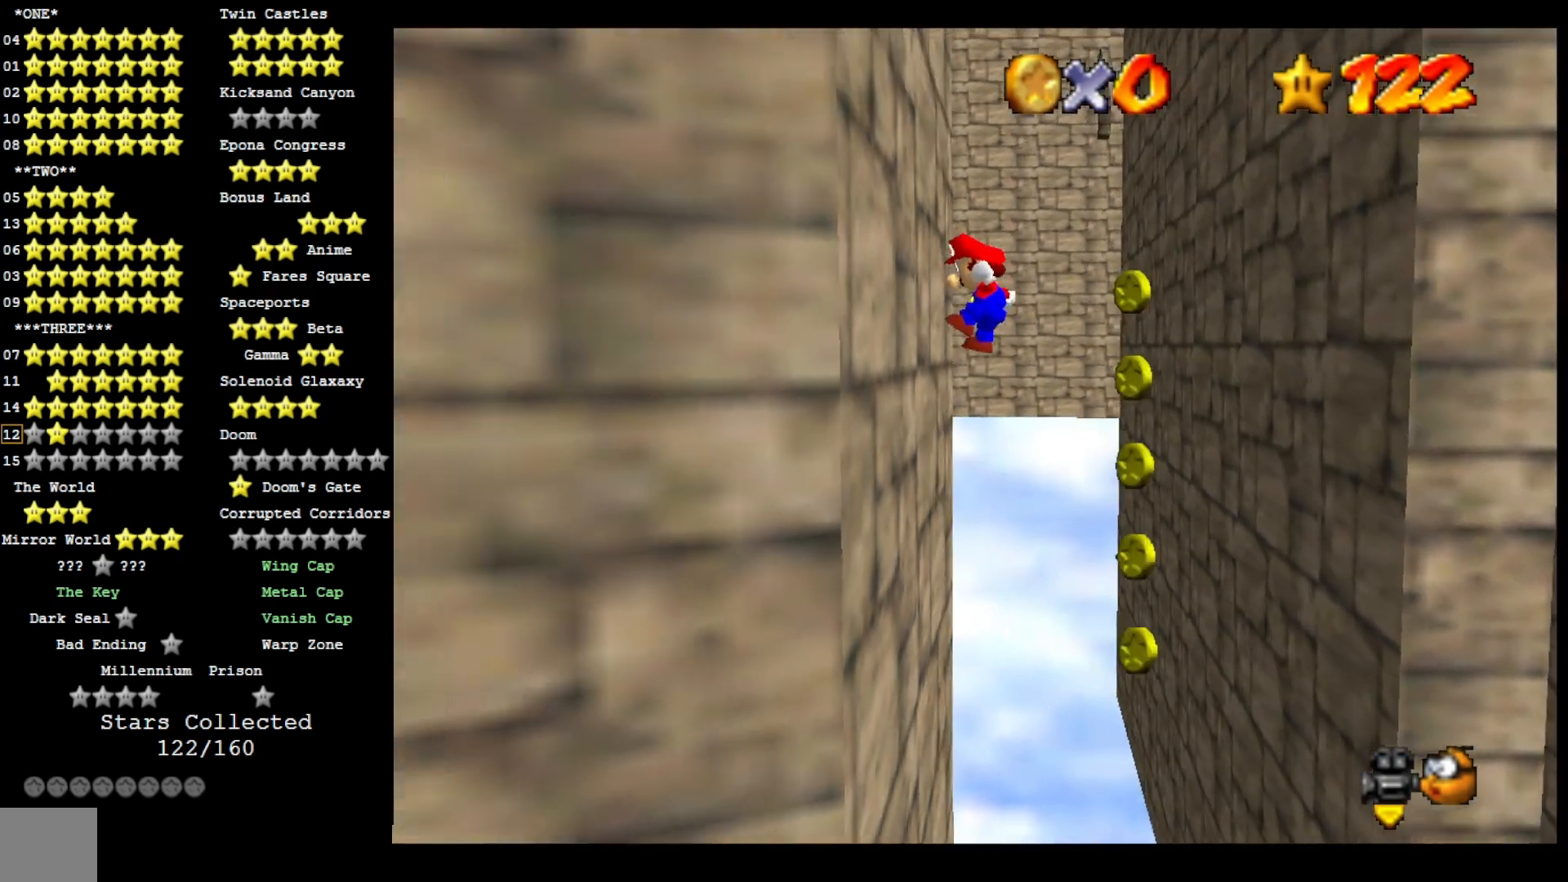
{"dt_ms": 500, "buttons": [], "left_stick": "right", "right_stick": "center", "events": [[67, "left_stick", "center"], [100, "CROSS", "down"], [133, "left_stick", "right"], [300, "CROSS", "up"]]}
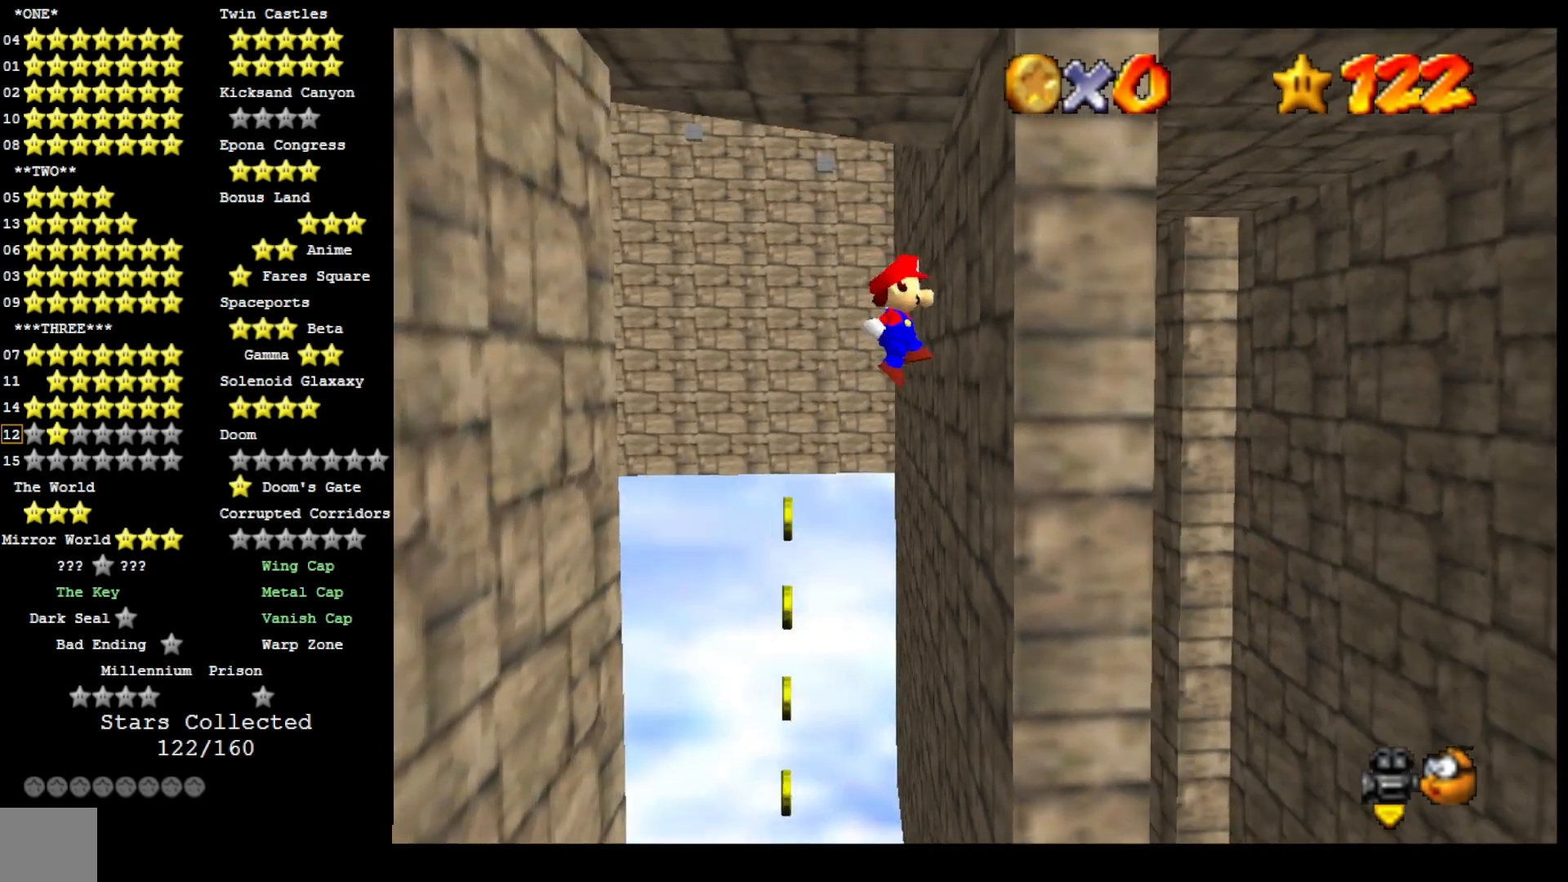
{"dt_ms": 500, "buttons": ["CROSS"], "left_stick": "down-left", "right_stick": "center", "events": [[167, "CROSS", "down"], [167, "left_stick", "down"], [267, "left_stick", "down-left"]]}
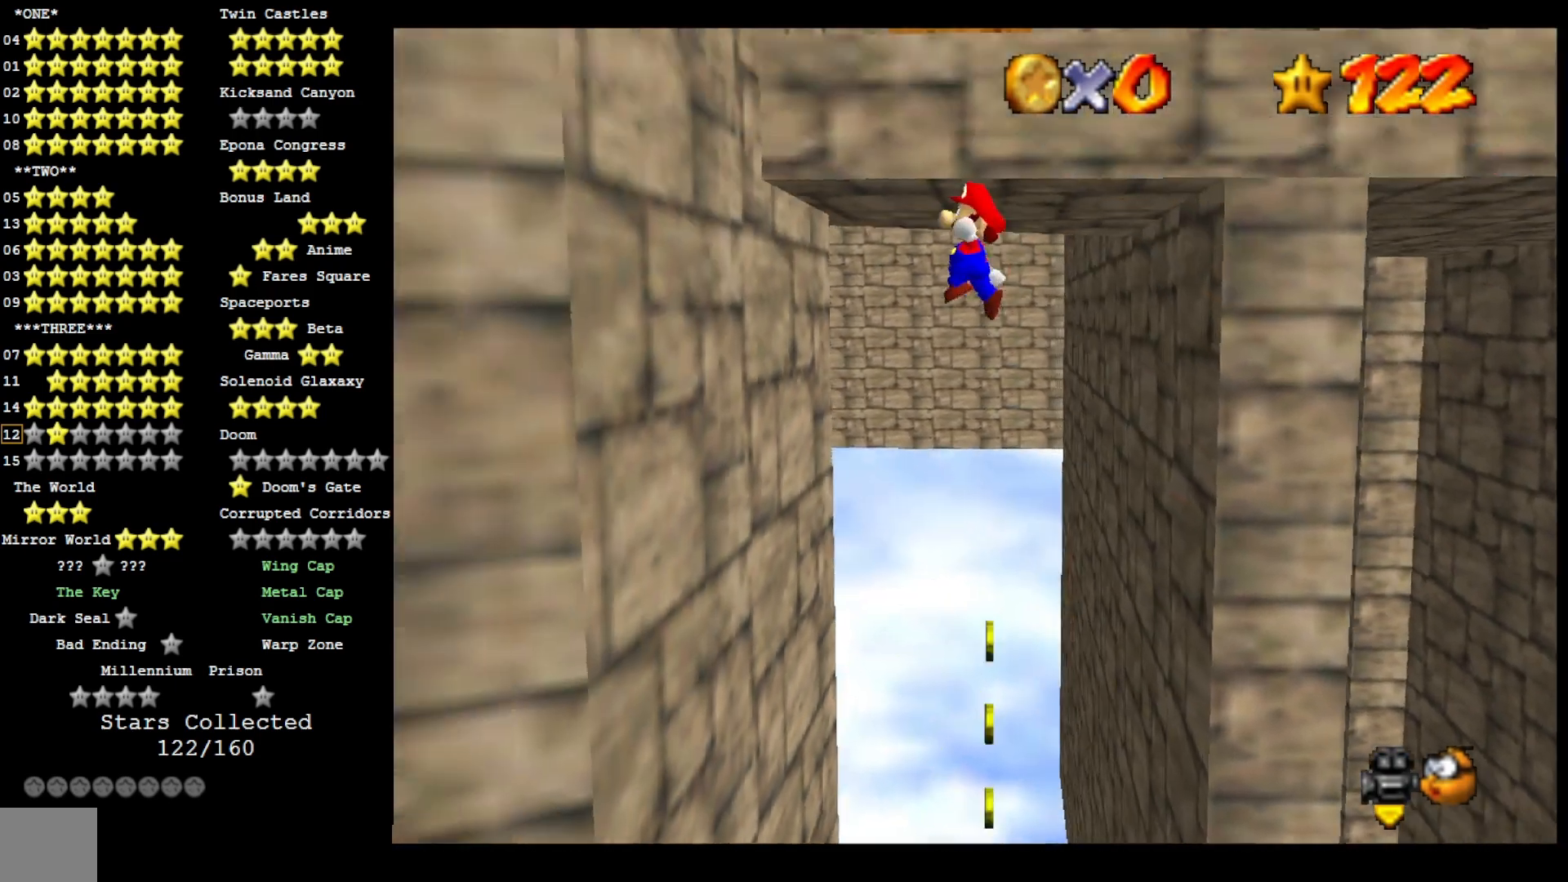
{"dt_ms": 500, "buttons": ["CROSS"], "left_stick": "up", "right_stick": "center", "events": [[167, "CROSS", "up"], [200, "left_stick", "left"], [300, "CROSS", "down"], [367, "left_stick", "up"]]}
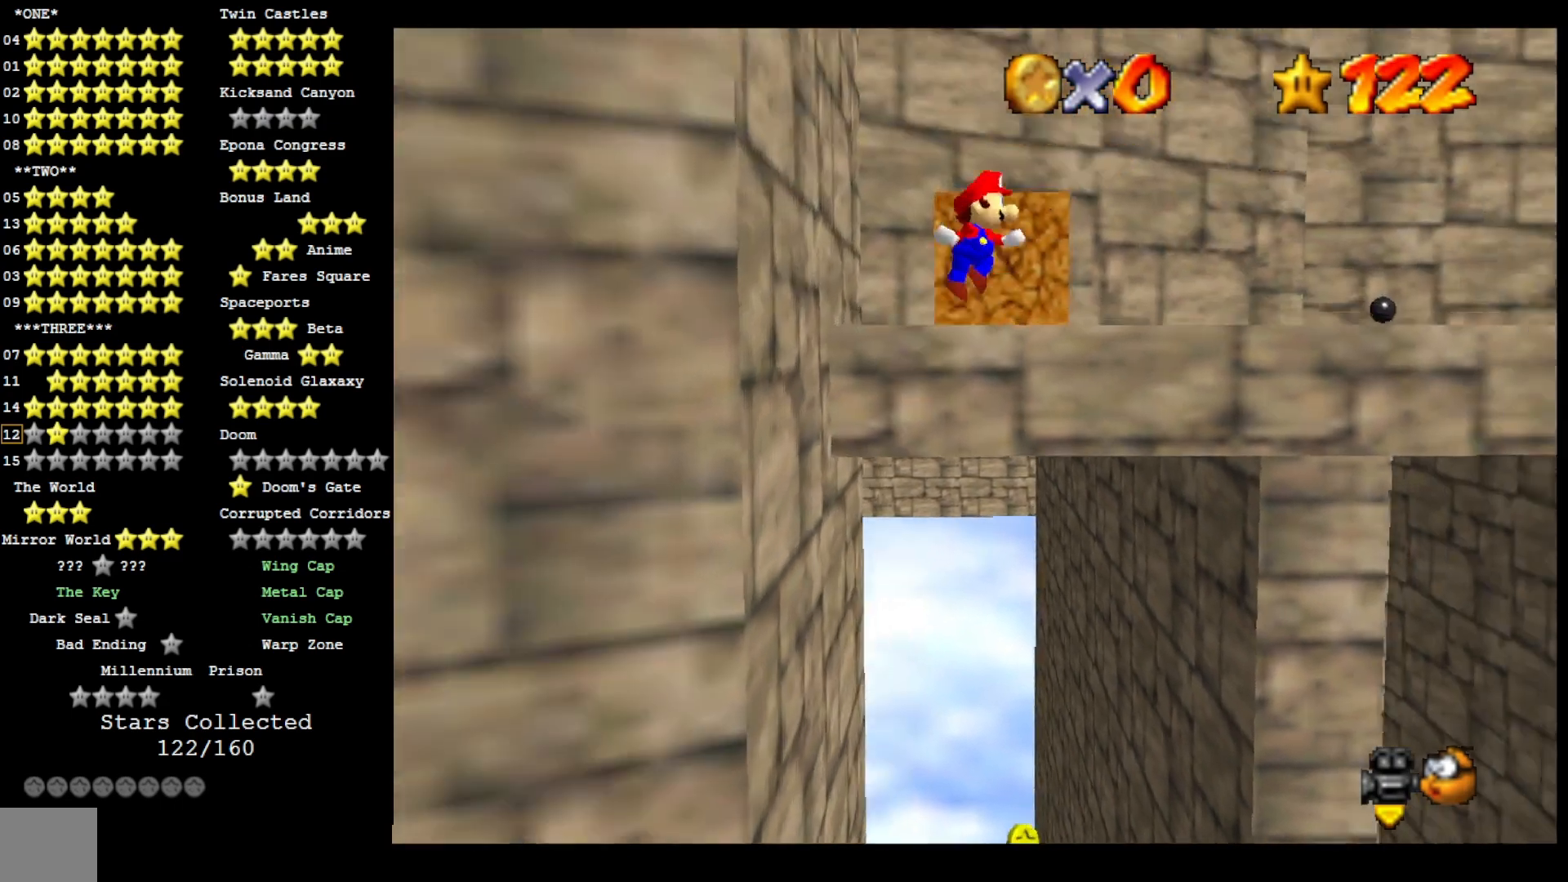
{"dt_ms": 500, "buttons": [], "left_stick": "up", "right_stick": "left", "events": [[200, "CROSS", "up"], [233, "DPAD_DOWN", "down"], [267, "right_stick", "left"], [333, "right_stick", "center"], [400, "DPAD_DOWN", "up"], [500, "right_stick", "left"]]}
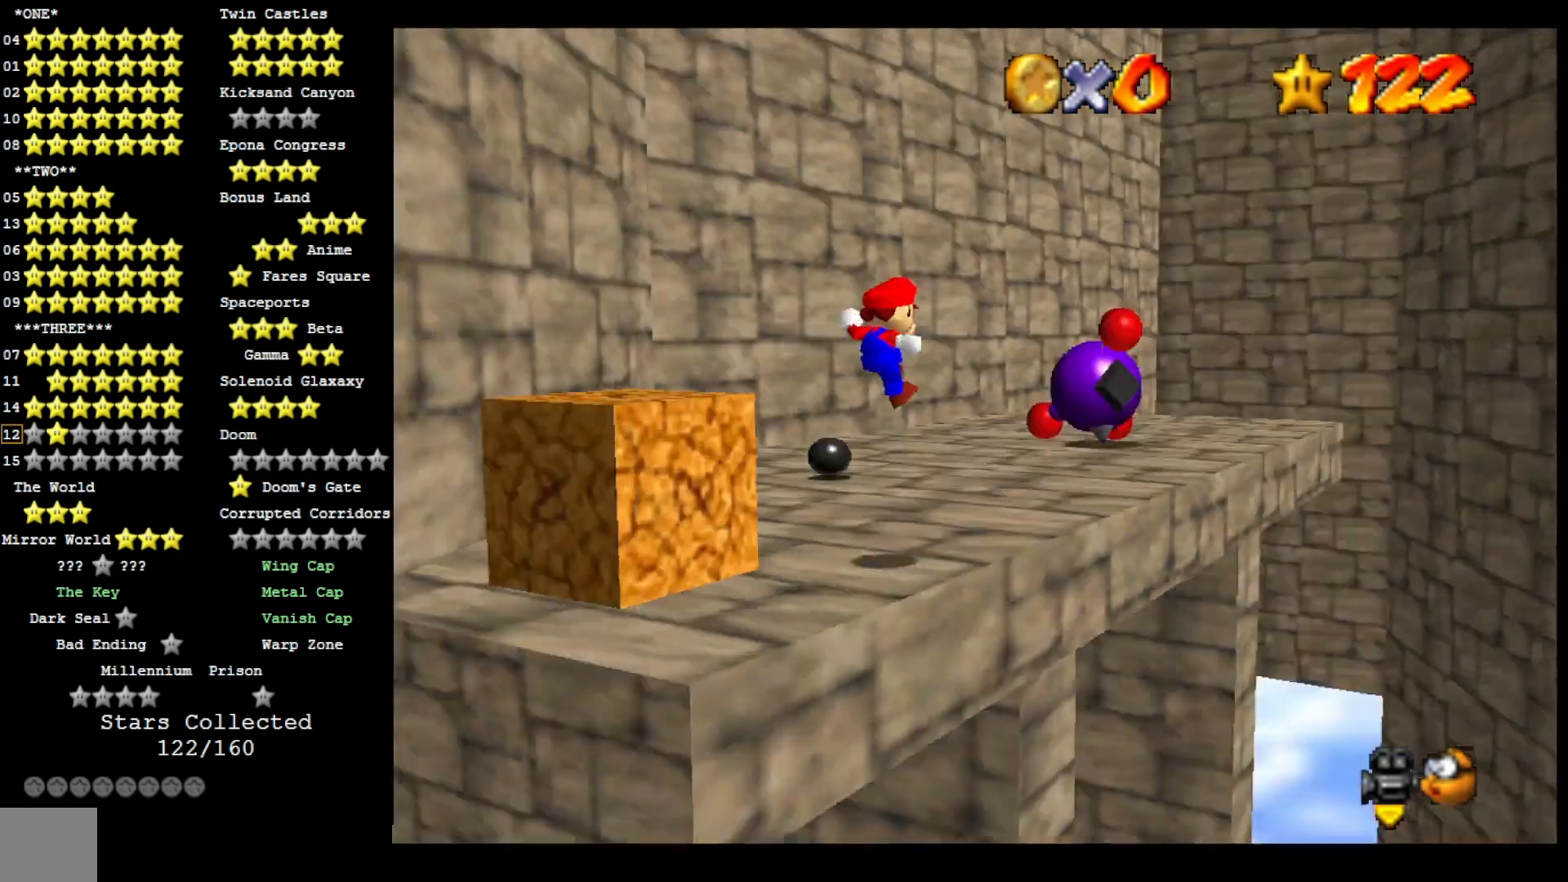
{"dt_ms": 500, "buttons": [], "left_stick": "up", "right_stick": "center", "events": [[100, "right_stick", "center"]]}
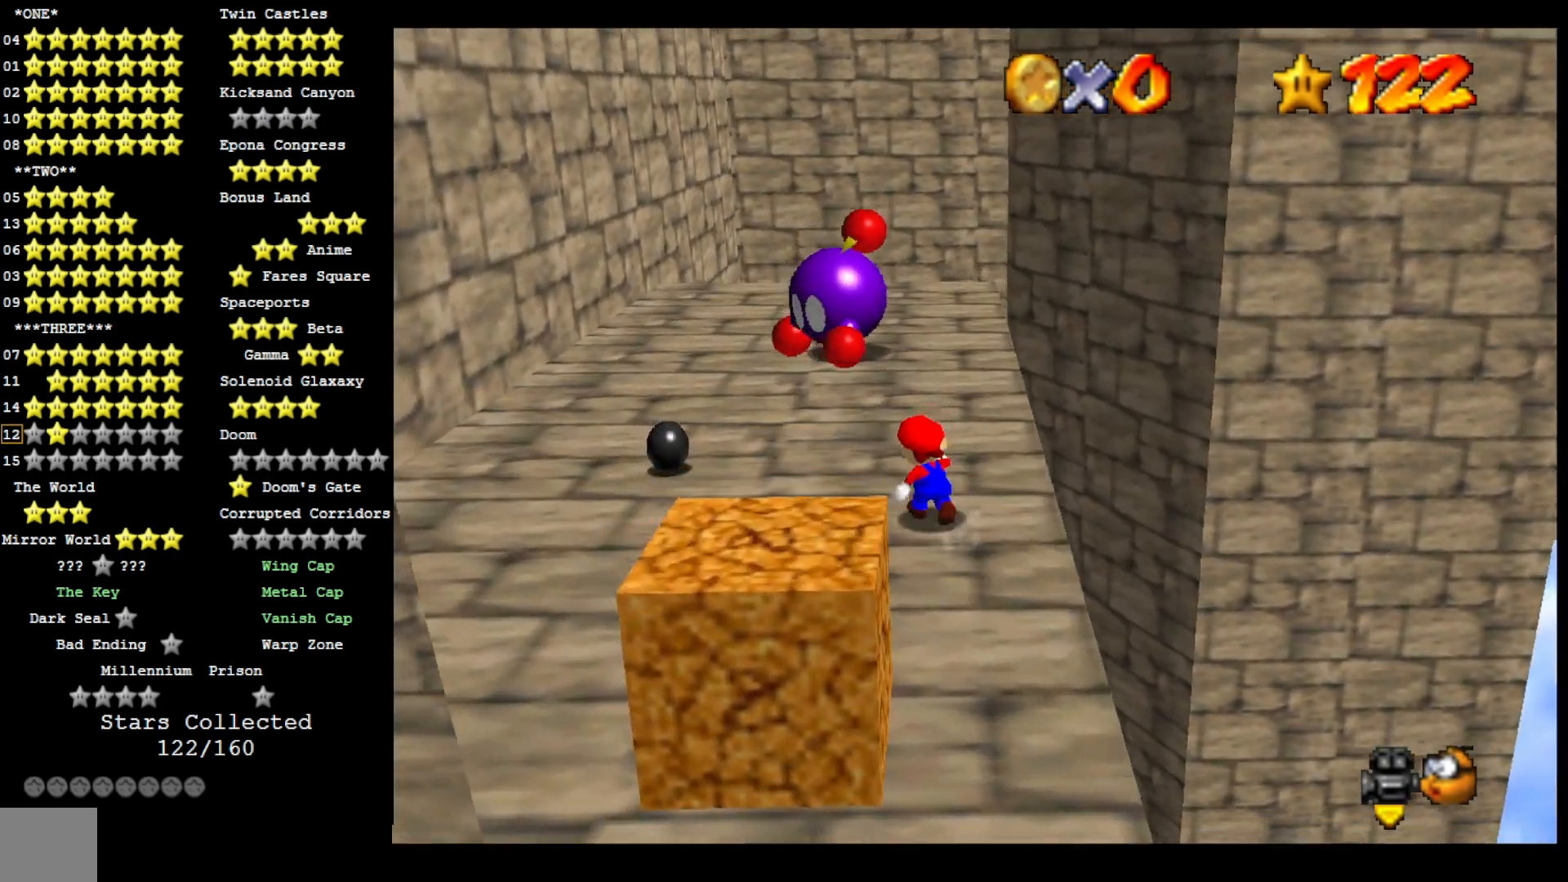
{"dt_ms": 500, "buttons": ["CROSS", "DPAD_DOWN"], "left_stick": "up-left", "right_stick": "center", "events": [[167, "CROSS", "down"], [467, "DPAD_DOWN", "down"], [500, "left_stick", "up-left"]]}
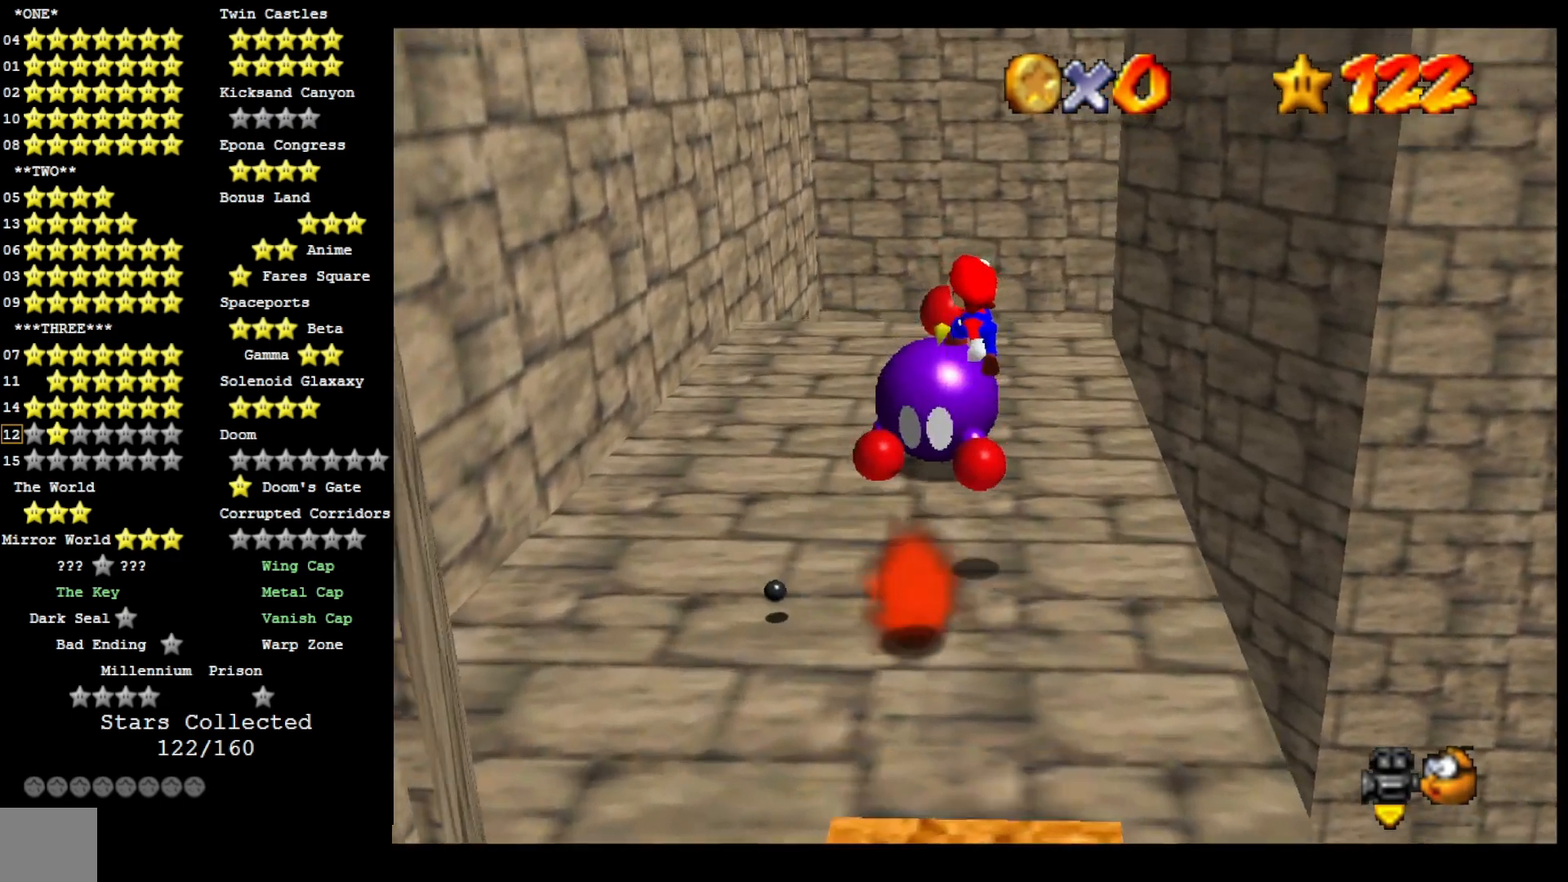
{"dt_ms": 500, "buttons": [], "left_stick": "up-left", "right_stick": "center", "events": [[133, "DPAD_DOWN", "up"], [133, "SQUARE", "down"], [333, "CROSS", "up"], [333, "SQUARE", "up"]]}
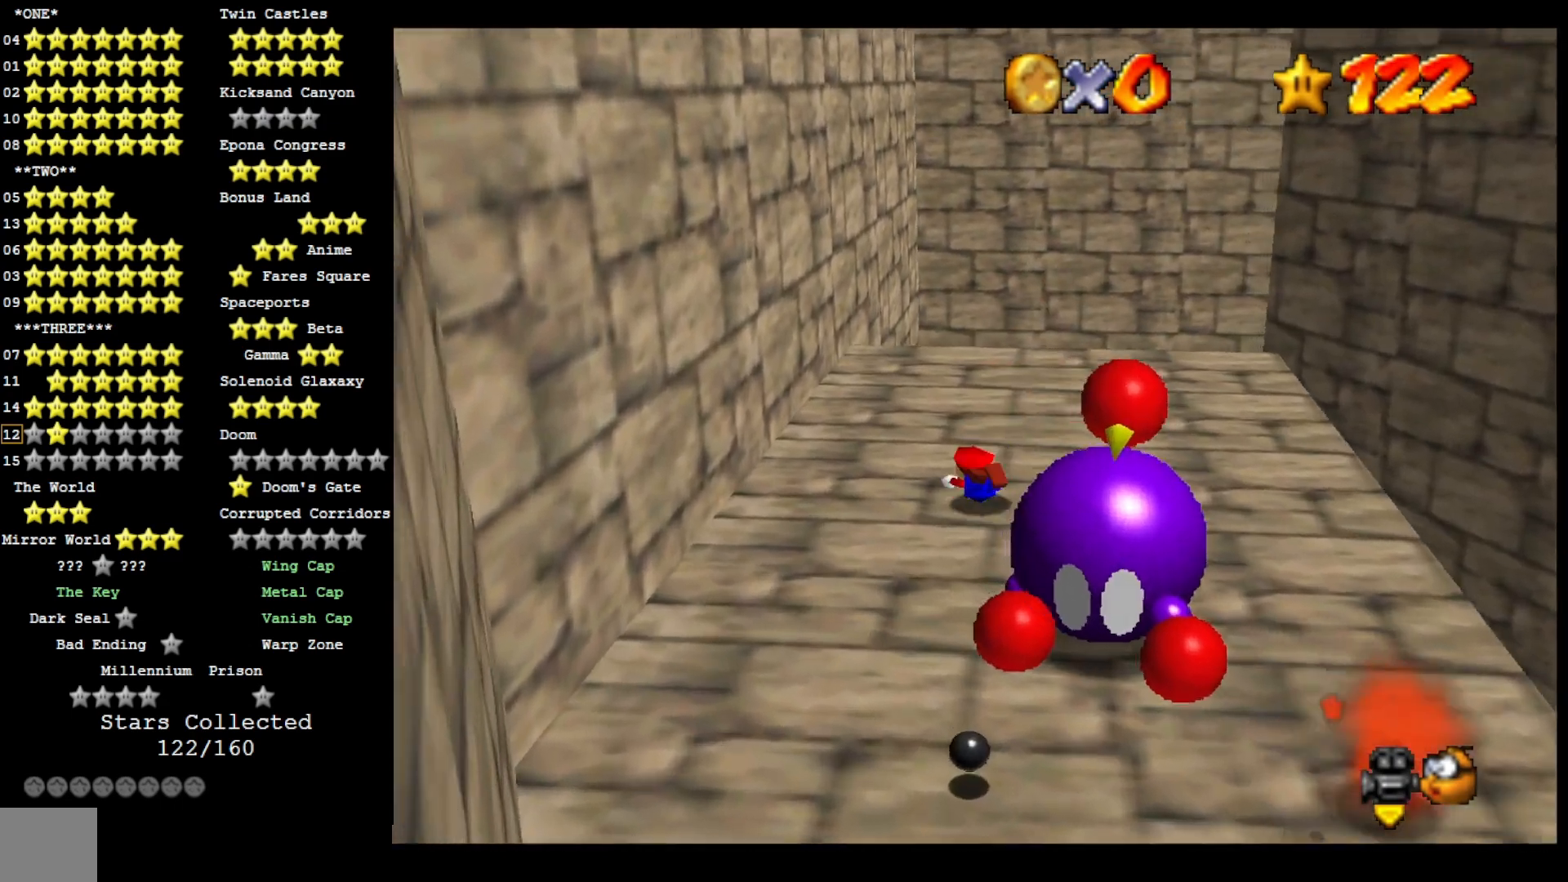
{"dt_ms": 500, "buttons": [], "left_stick": "up-left", "right_stick": "center", "events": [[67, "CROSS", "down"], [167, "left_stick", "center"], [200, "CROSS", "up"], [300, "left_stick", "up-left"]]}
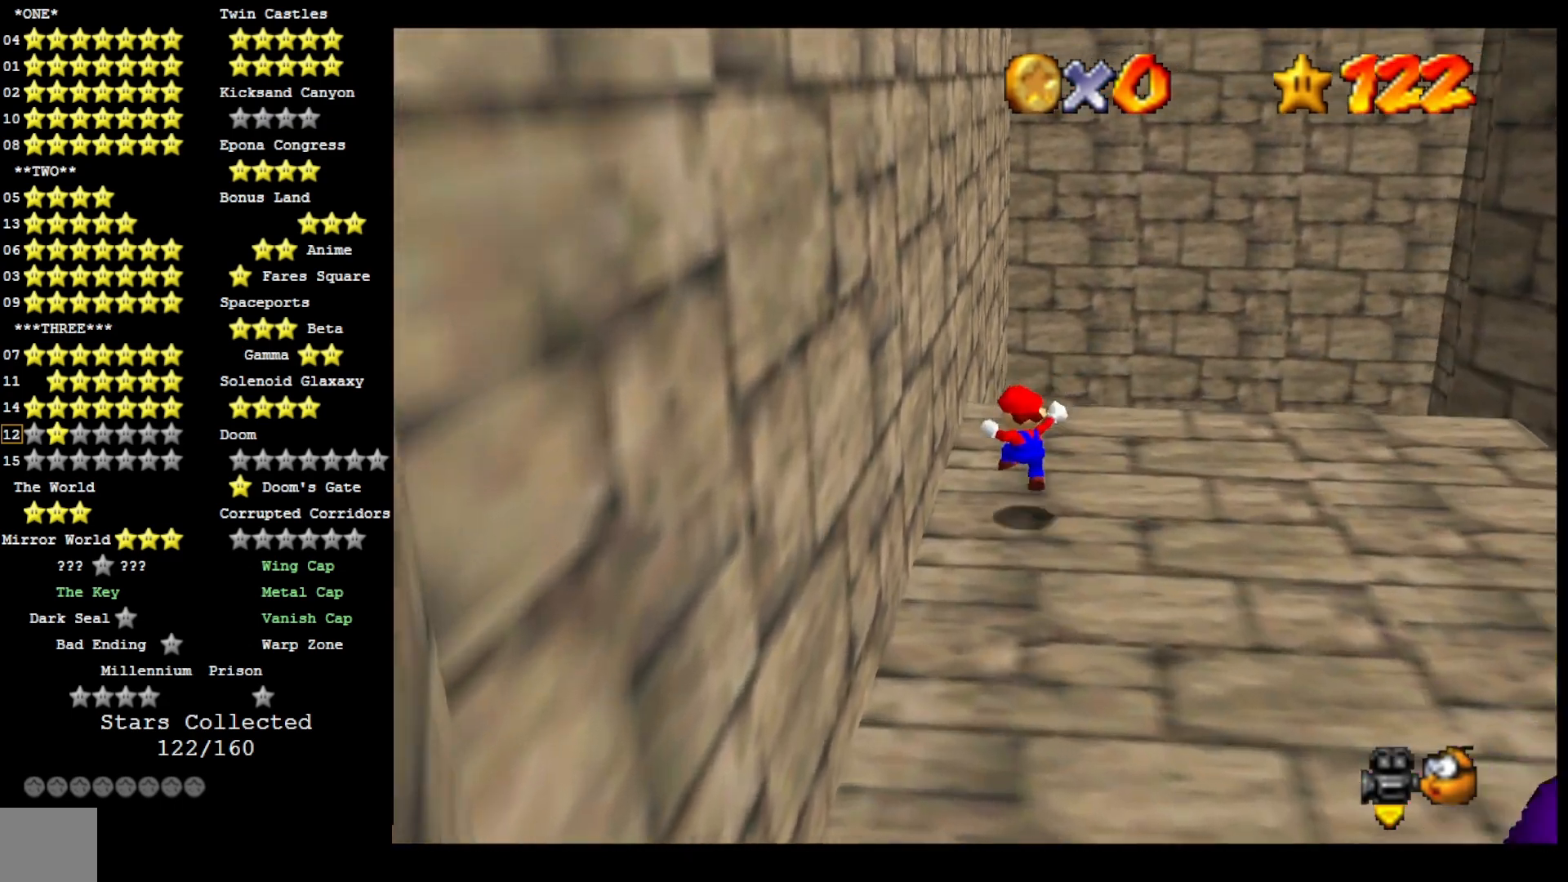
{"dt_ms": 500, "buttons": ["L2"], "left_stick": "up", "right_stick": "center", "events": [[133, "left_stick", "up"], [500, "L2", "down"]]}
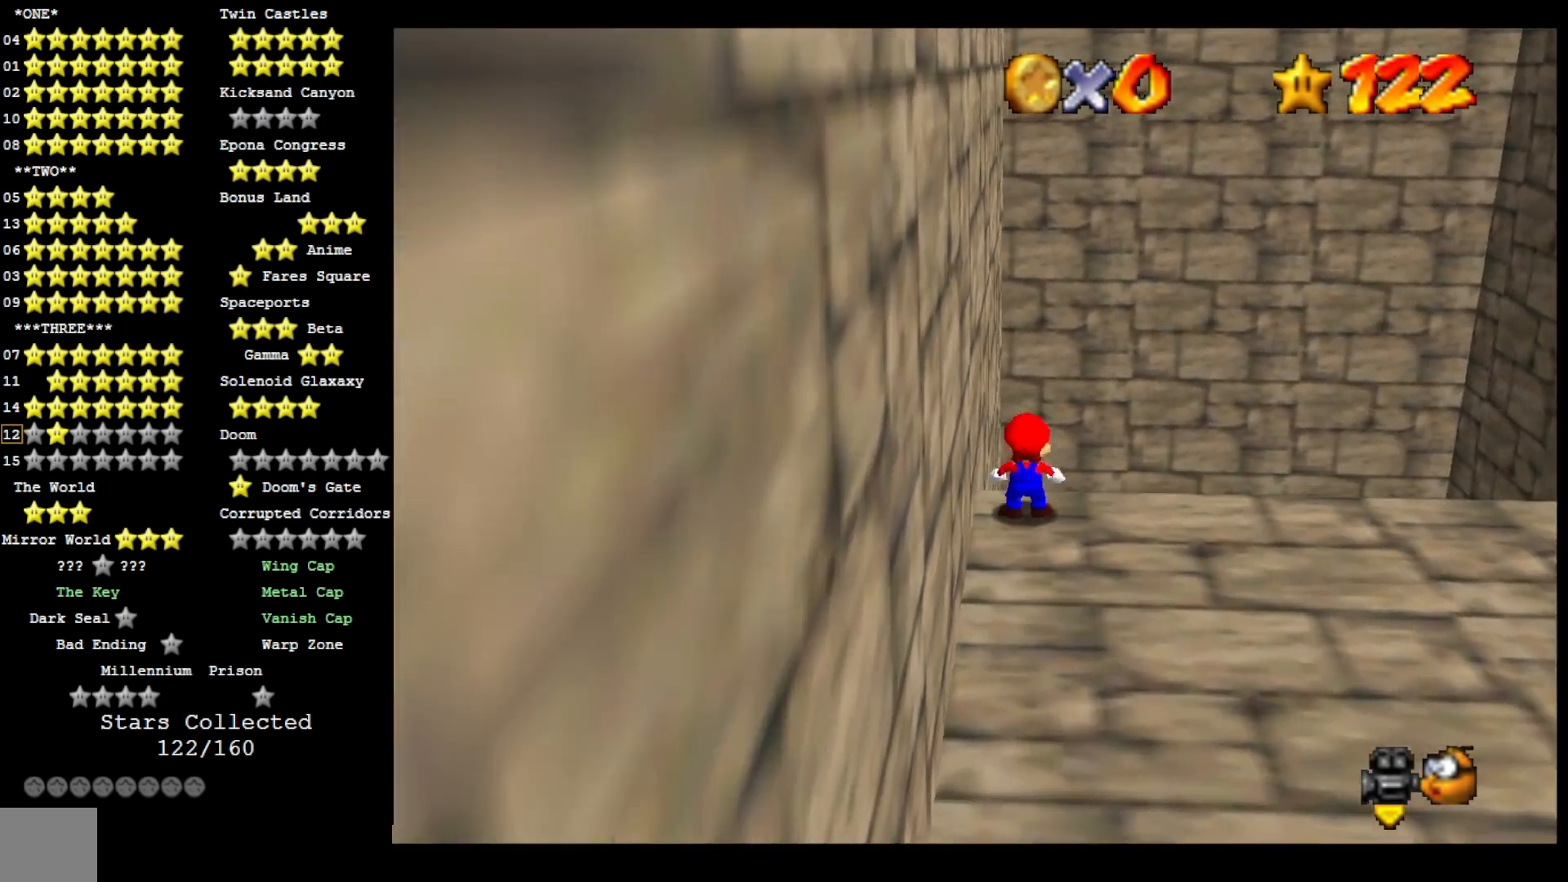
{"dt_ms": 500, "buttons": ["DPAD_DOWN"], "left_stick": "up", "right_stick": "right", "events": [[33, "CROSS", "down"], [233, "CROSS", "up"], [233, "L2", "up"], [400, "DPAD_DOWN", "down"], [400, "right_stick", "right"]]}